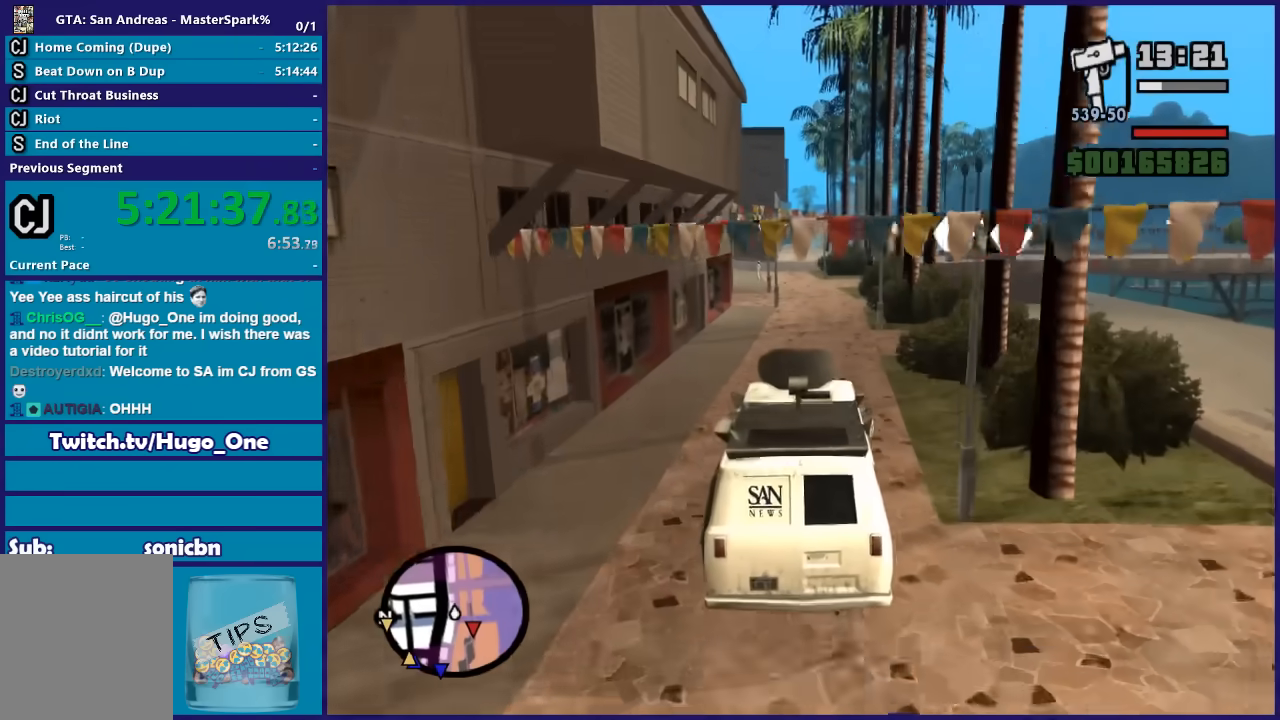
Gameplay with a controller (Xbox layout); each line is a JSON object with the inputs held at the frame after it. "button_events" lists button changes between this image and that frame as [ms after this image, input, new state], when the widget could be followed in between (sticks are given only as held states).
{"buttons": ["R2"], "left_stick": "center", "right_stick": "down", "button_events": []}
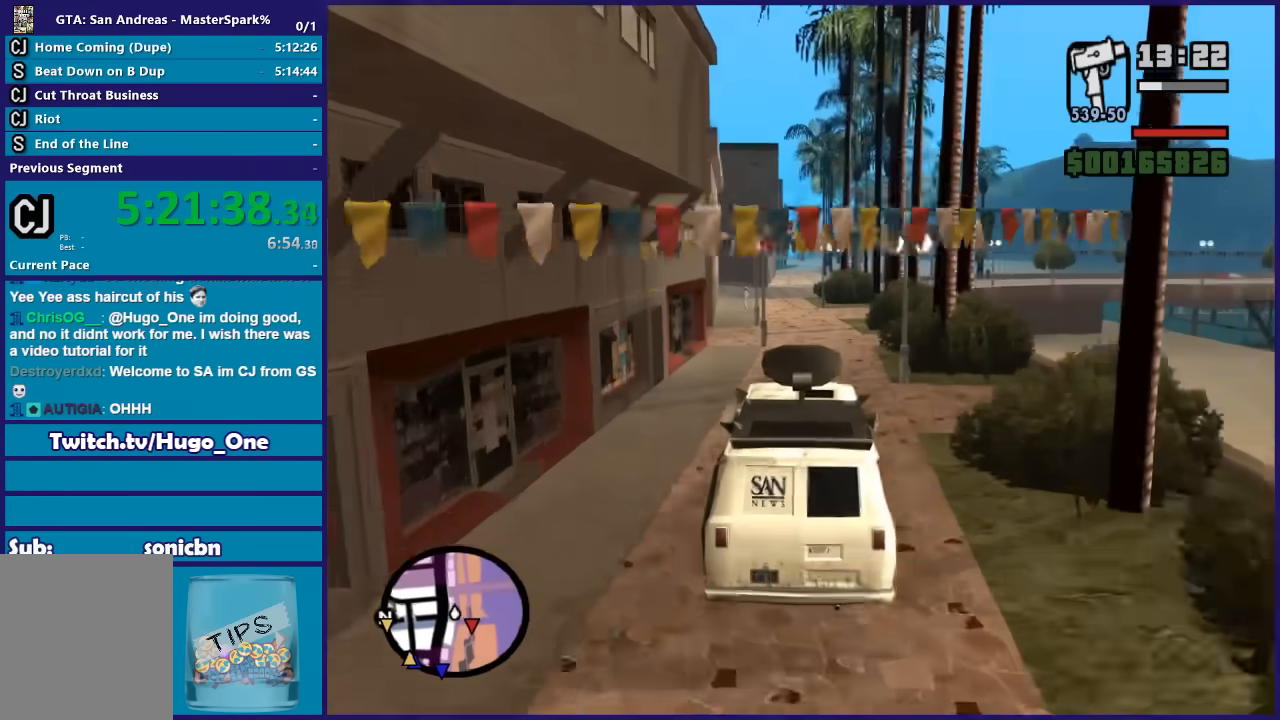
{"buttons": ["R2"], "left_stick": "center", "right_stick": "down", "button_events": []}
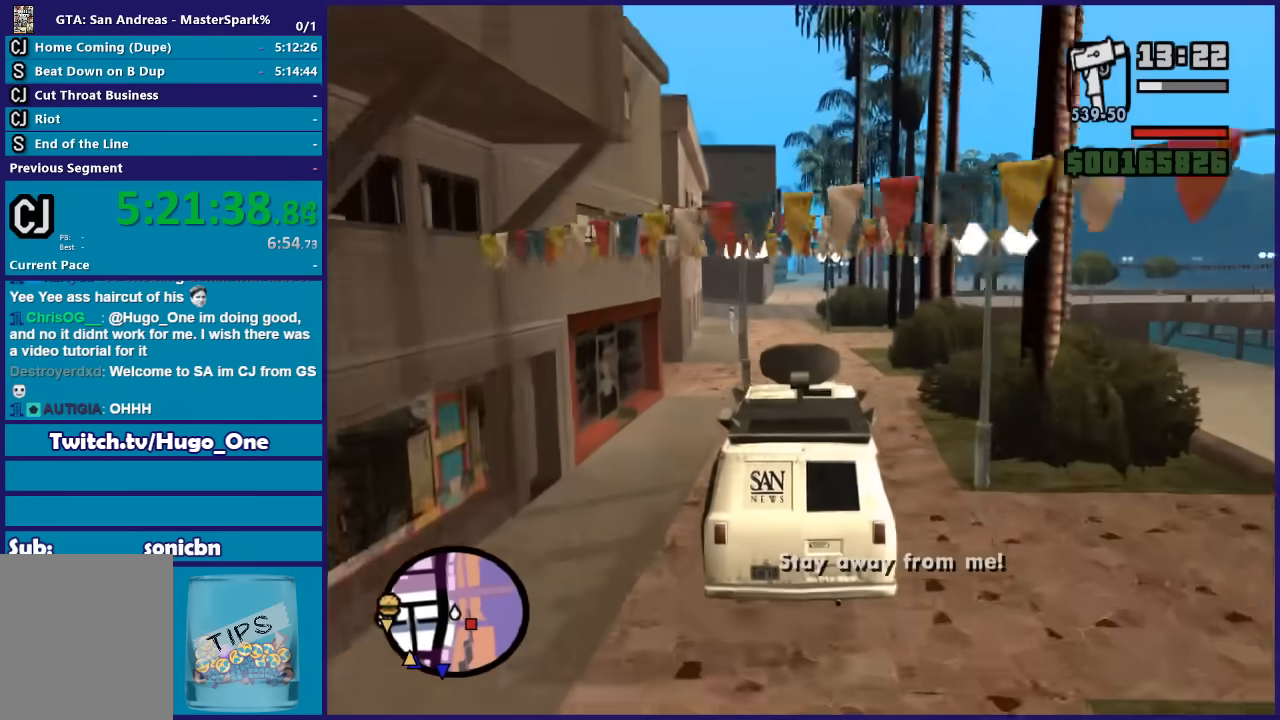
{"buttons": ["R2"], "left_stick": "left", "right_stick": "down", "button_events": []}
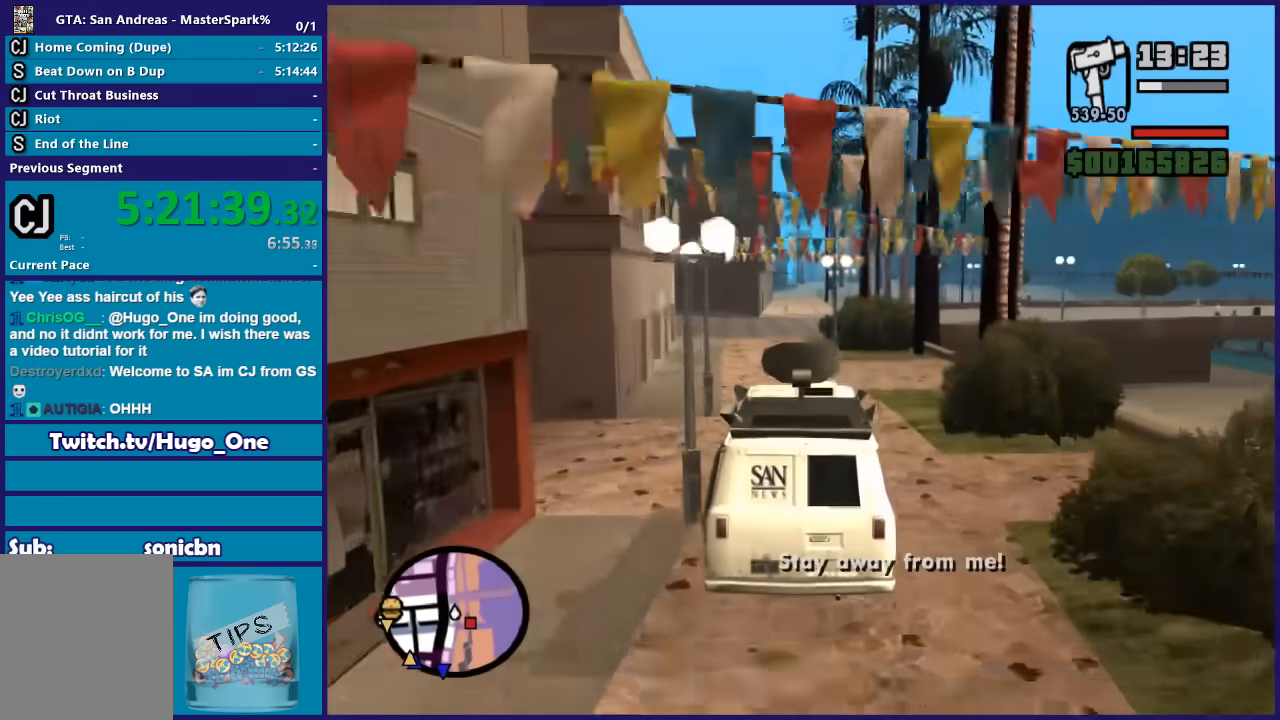
{"buttons": ["R2"], "left_stick": "left", "right_stick": "down", "button_events": []}
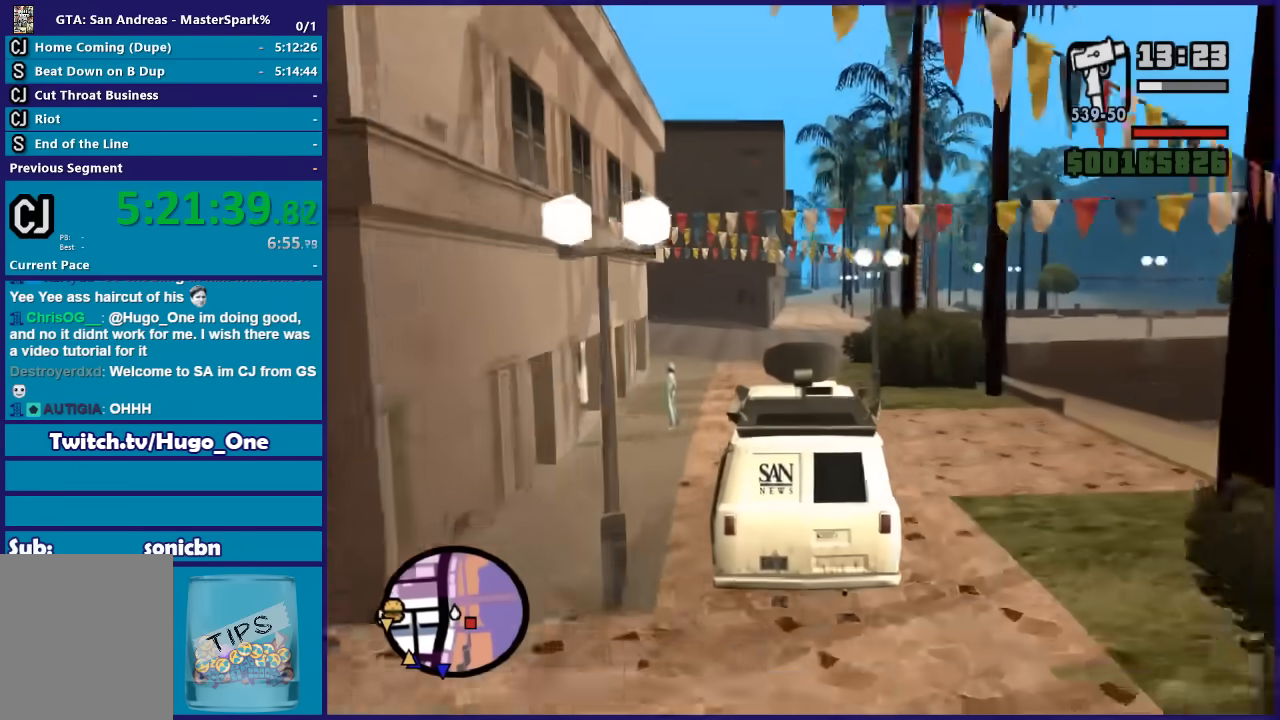
{"buttons": [], "left_stick": "right", "right_stick": "down-right", "button_events": [[500, "R2", "up"]]}
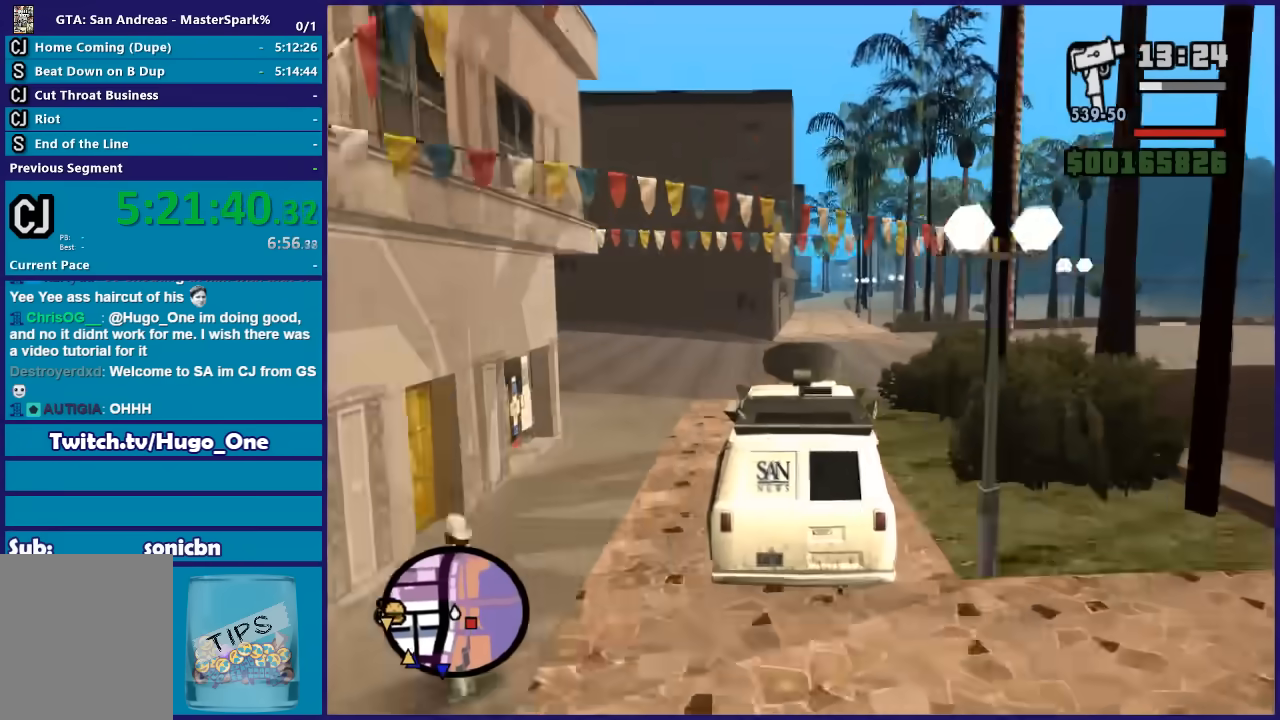
{"buttons": ["R2"], "left_stick": "right", "right_stick": "down-right", "button_events": [[434, "R2", "down"]]}
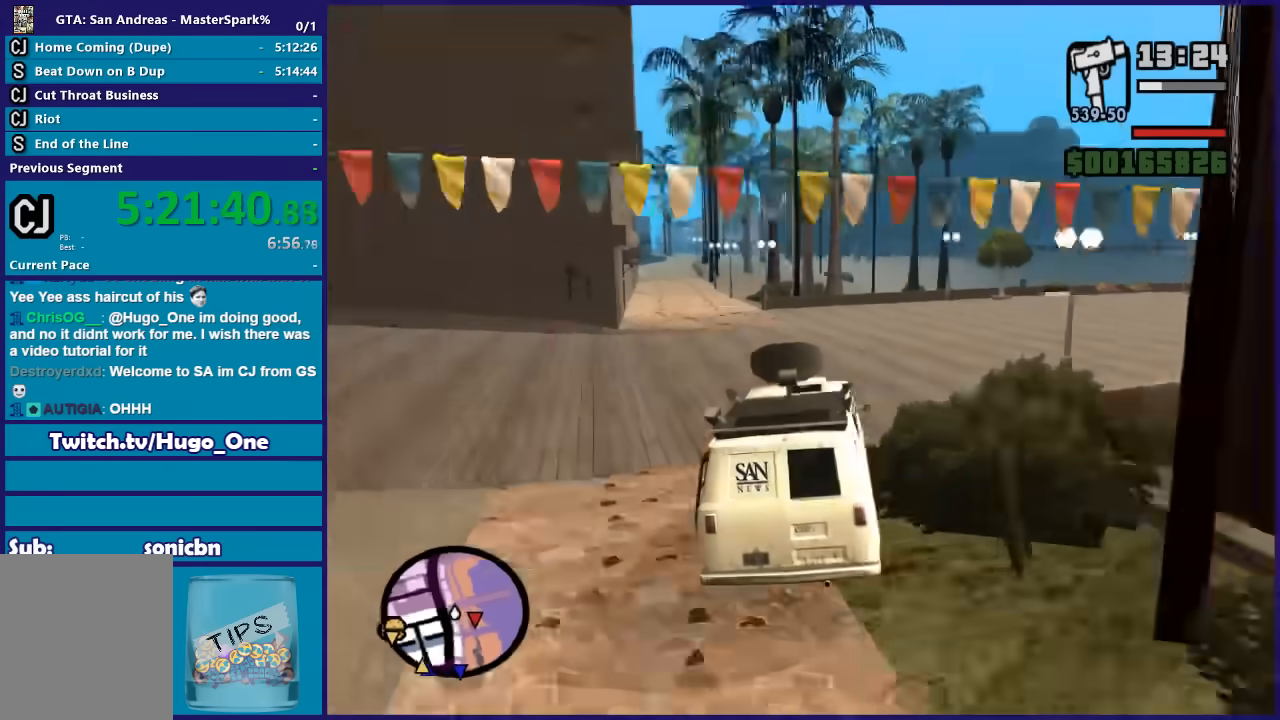
{"buttons": ["R2"], "left_stick": "right", "right_stick": "down-right", "button_events": []}
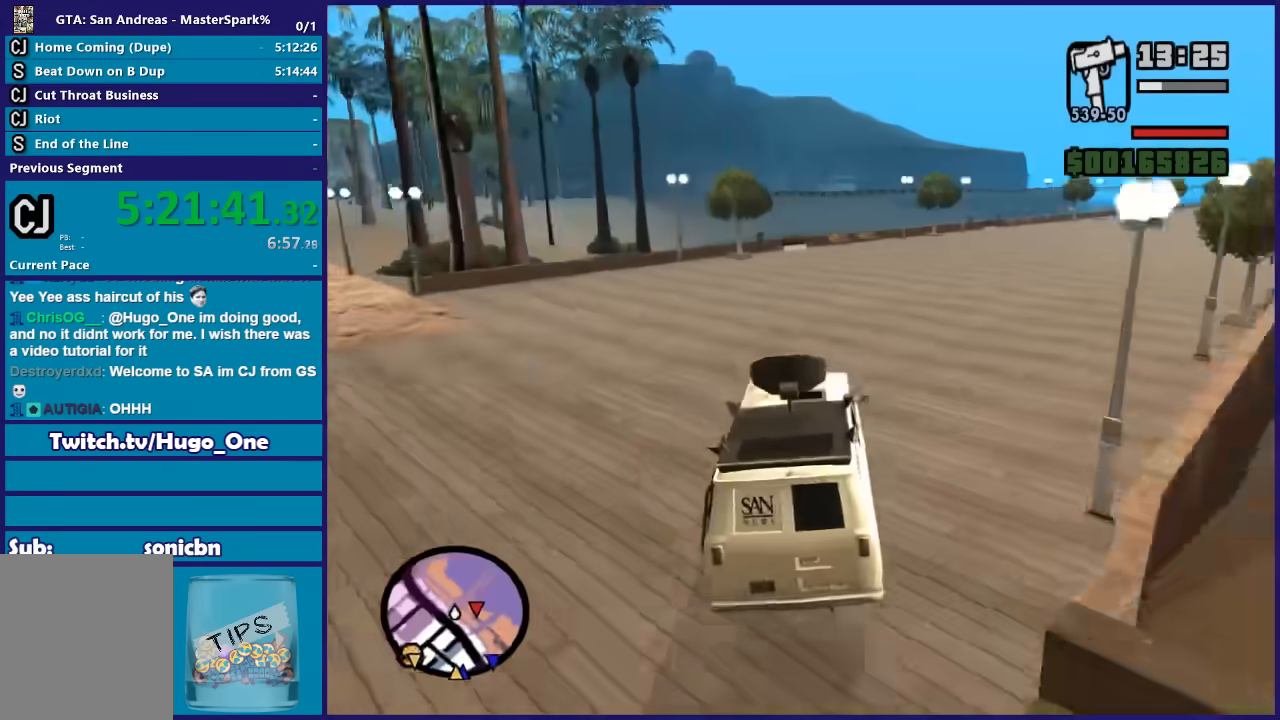
{"buttons": ["R2"], "left_stick": "center", "right_stick": "down-right", "button_events": []}
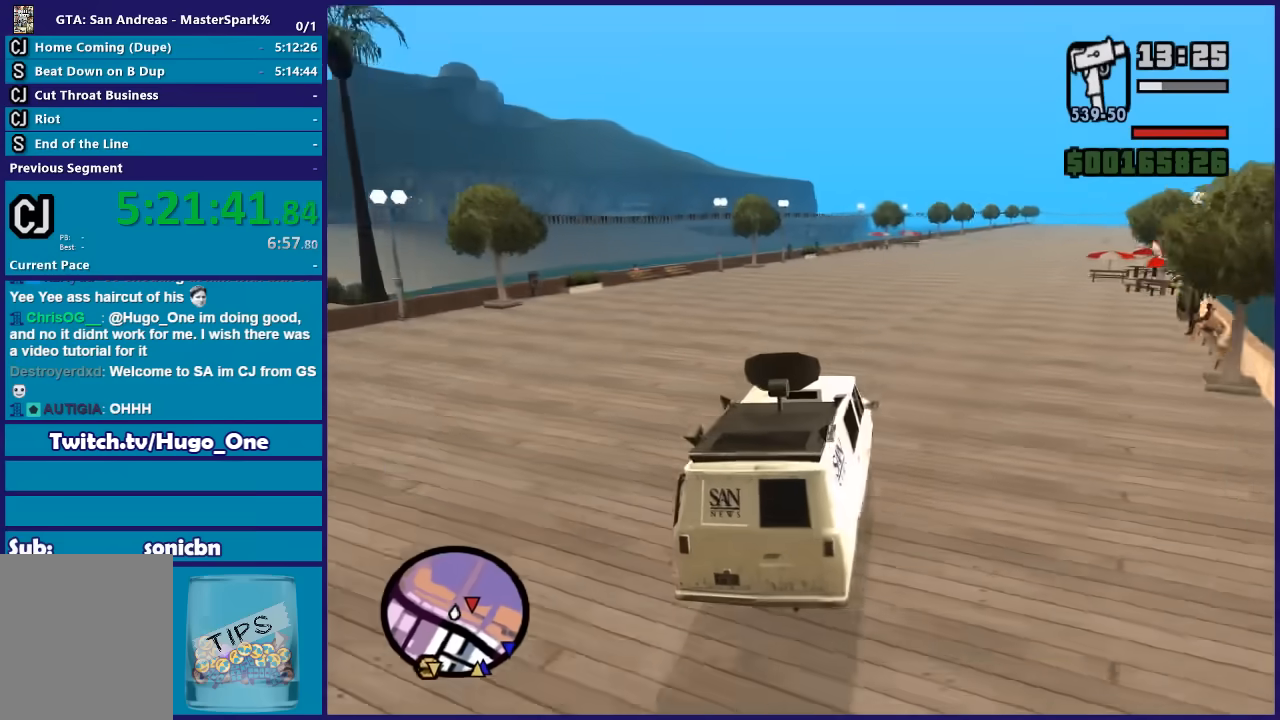
{"buttons": ["R2"], "left_stick": "right", "right_stick": "center", "button_events": []}
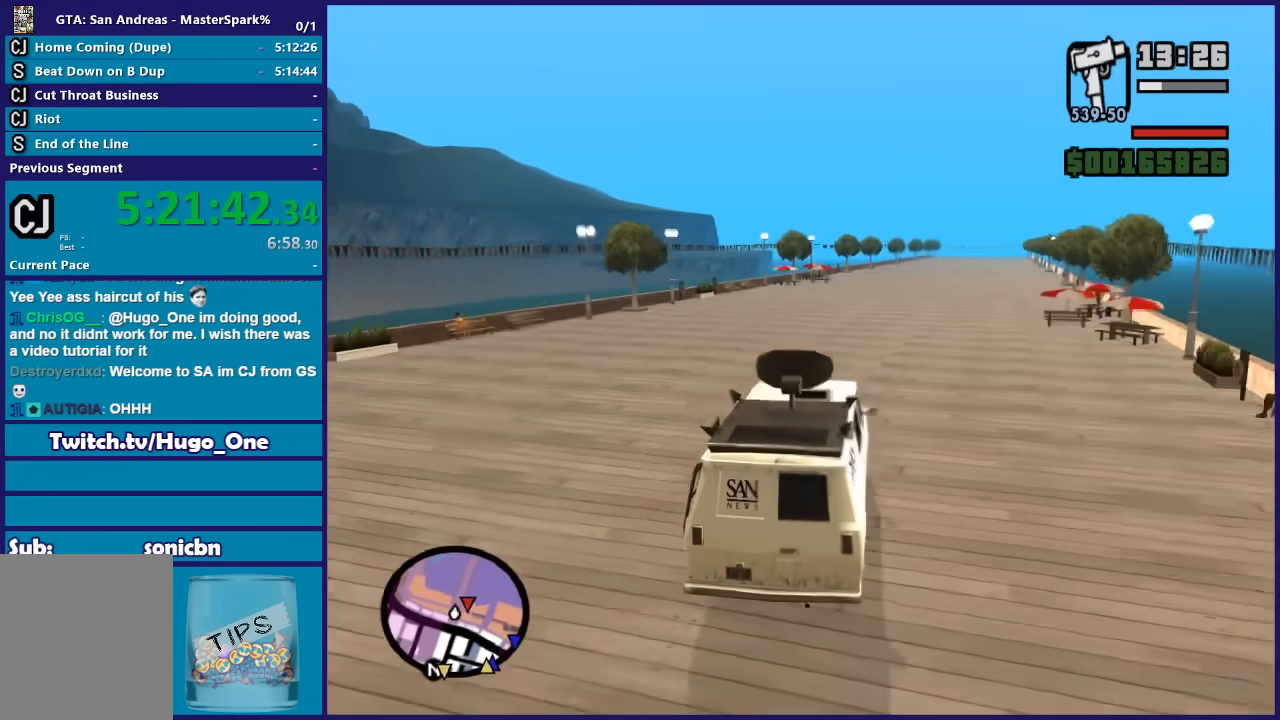
{"buttons": ["R2"], "left_stick": "center", "right_stick": "center", "button_events": []}
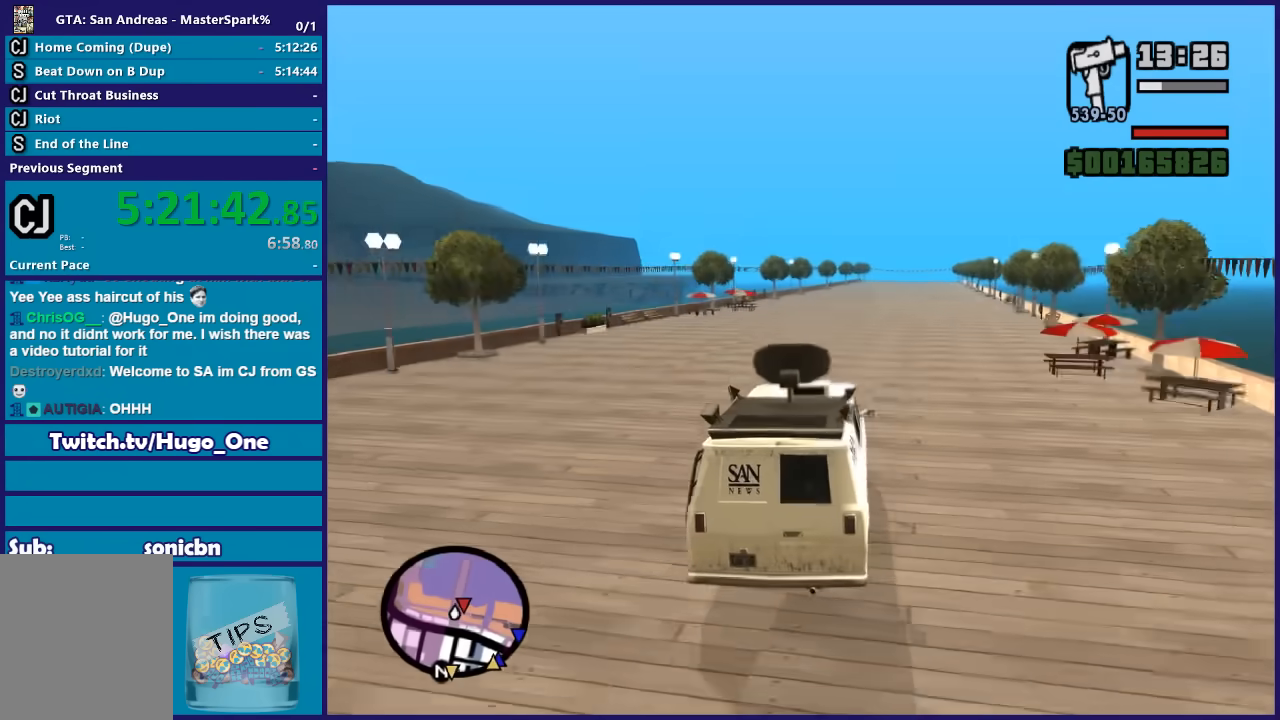
{"buttons": ["R2"], "left_stick": "center", "right_stick": "center", "button_events": []}
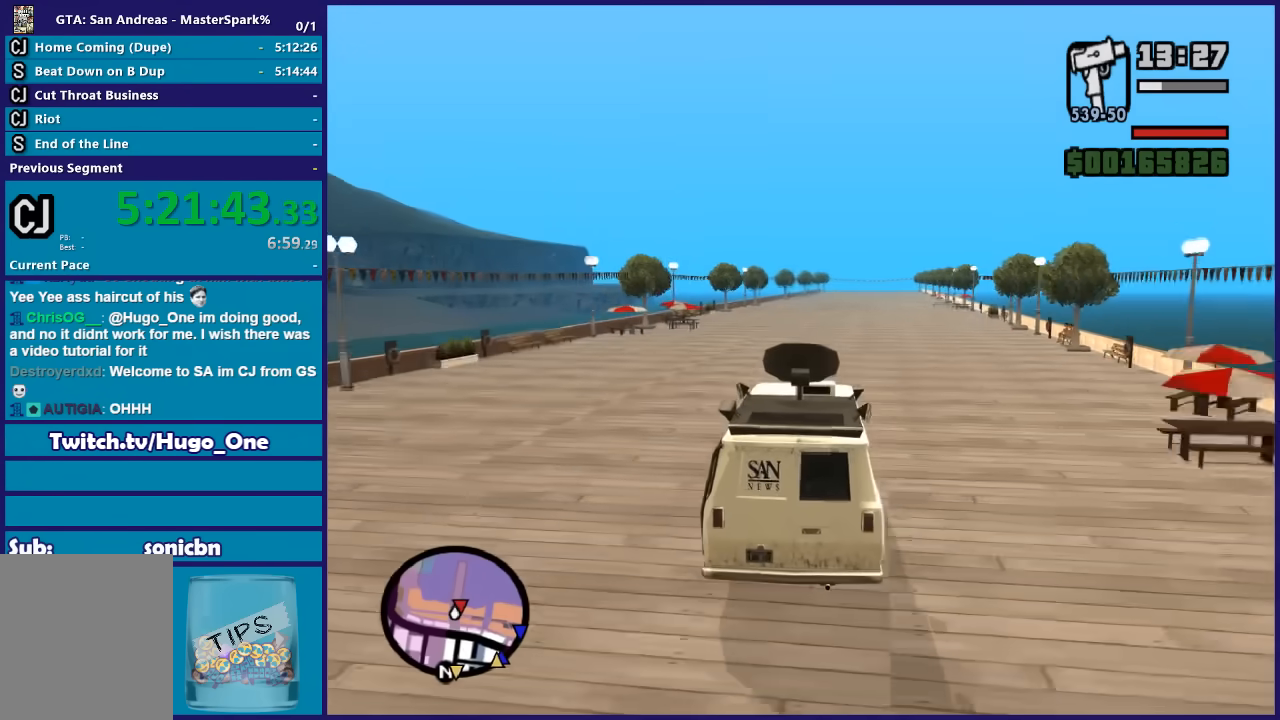
{"buttons": ["R2"], "left_stick": "center", "right_stick": "center", "button_events": []}
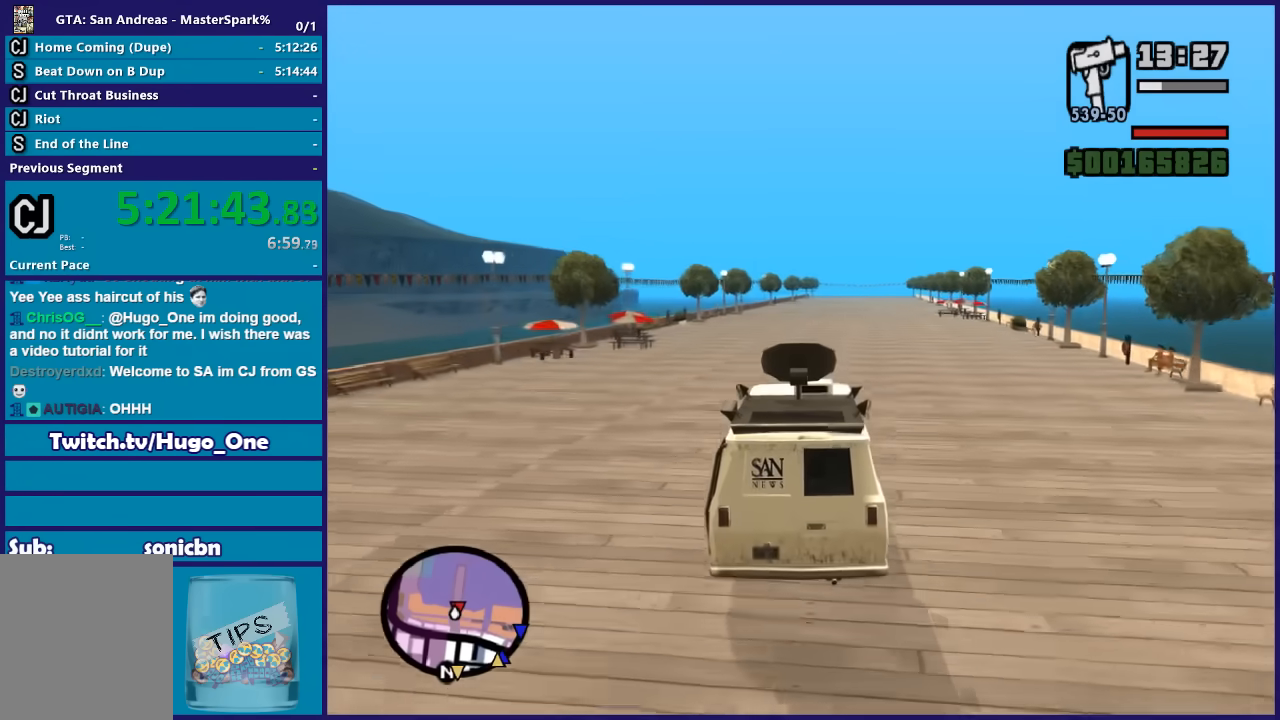
{"buttons": ["R2"], "left_stick": "center", "right_stick": "center", "button_events": []}
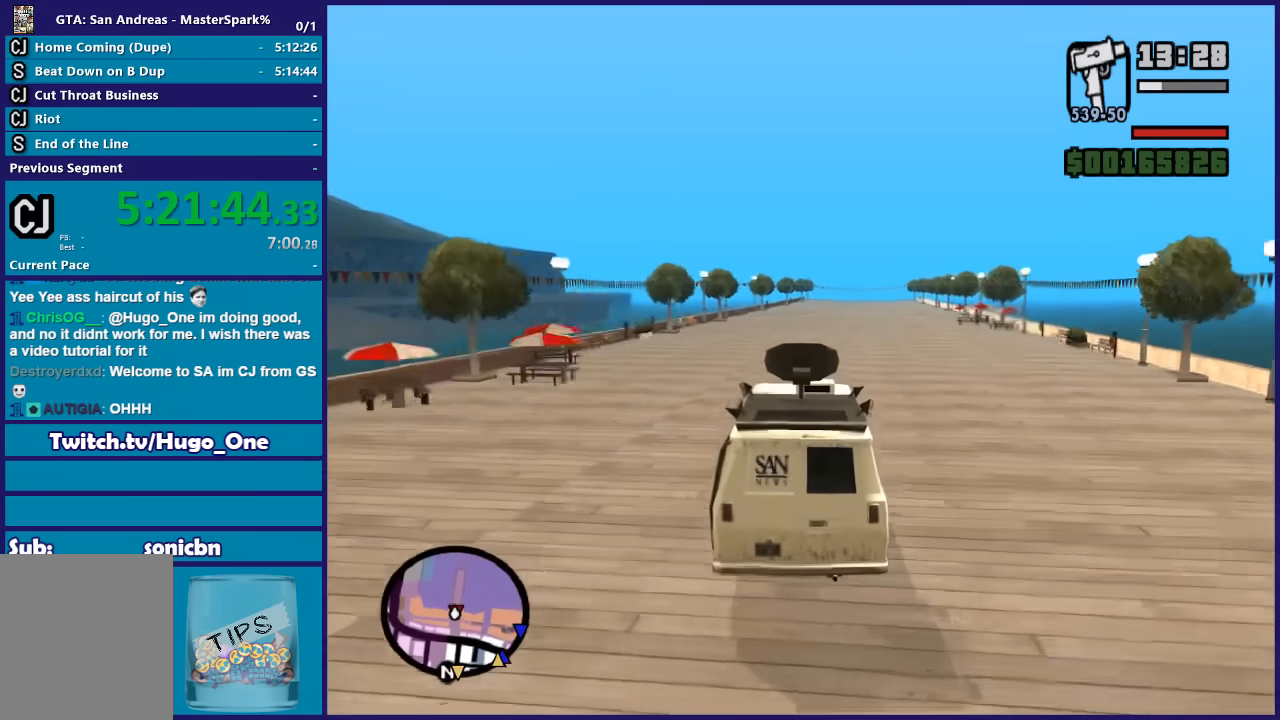
{"buttons": ["R2"], "left_stick": "center", "right_stick": "center", "button_events": []}
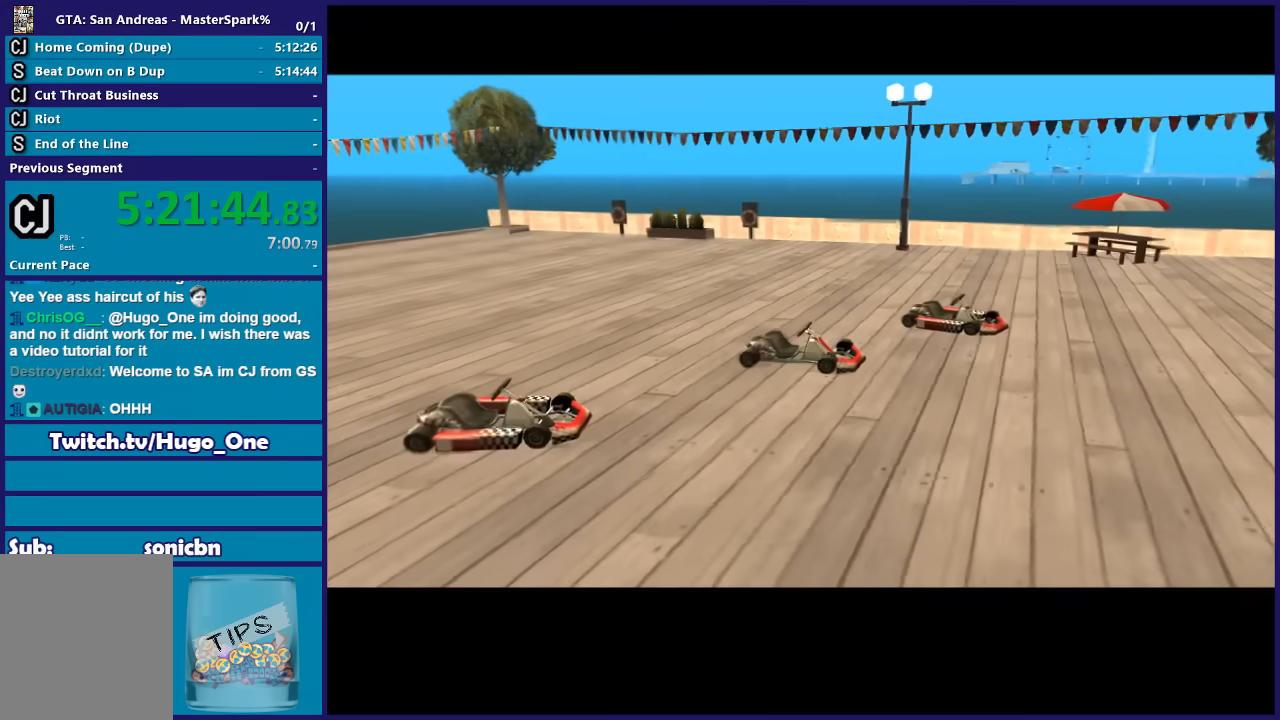
{"buttons": [], "left_stick": "center", "right_stick": "center", "button_events": [[167, "A", "down"], [200, "R2", "up"], [267, "A", "up"], [367, "A", "down"], [467, "A", "up"]]}
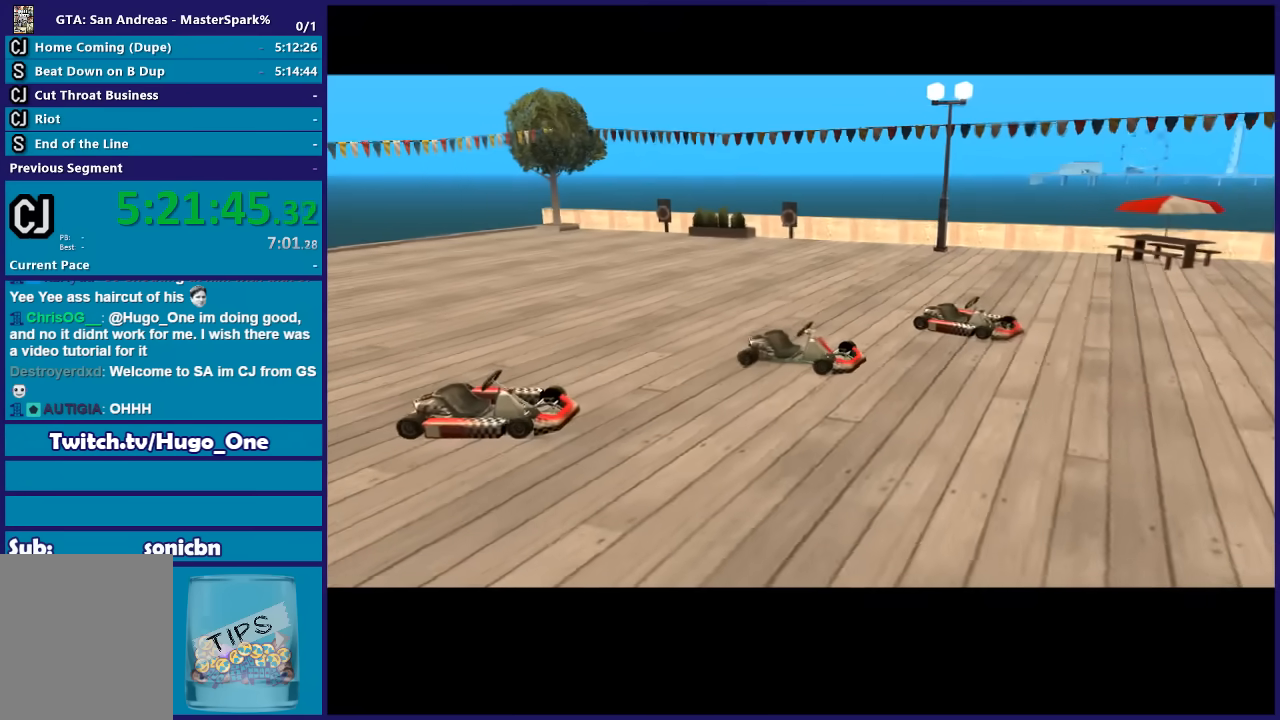
{"buttons": ["A"], "left_stick": "center", "right_stick": "center", "button_events": [[34, "A", "down"], [167, "A", "up"], [234, "A", "down"], [367, "A", "up"], [434, "A", "down"]]}
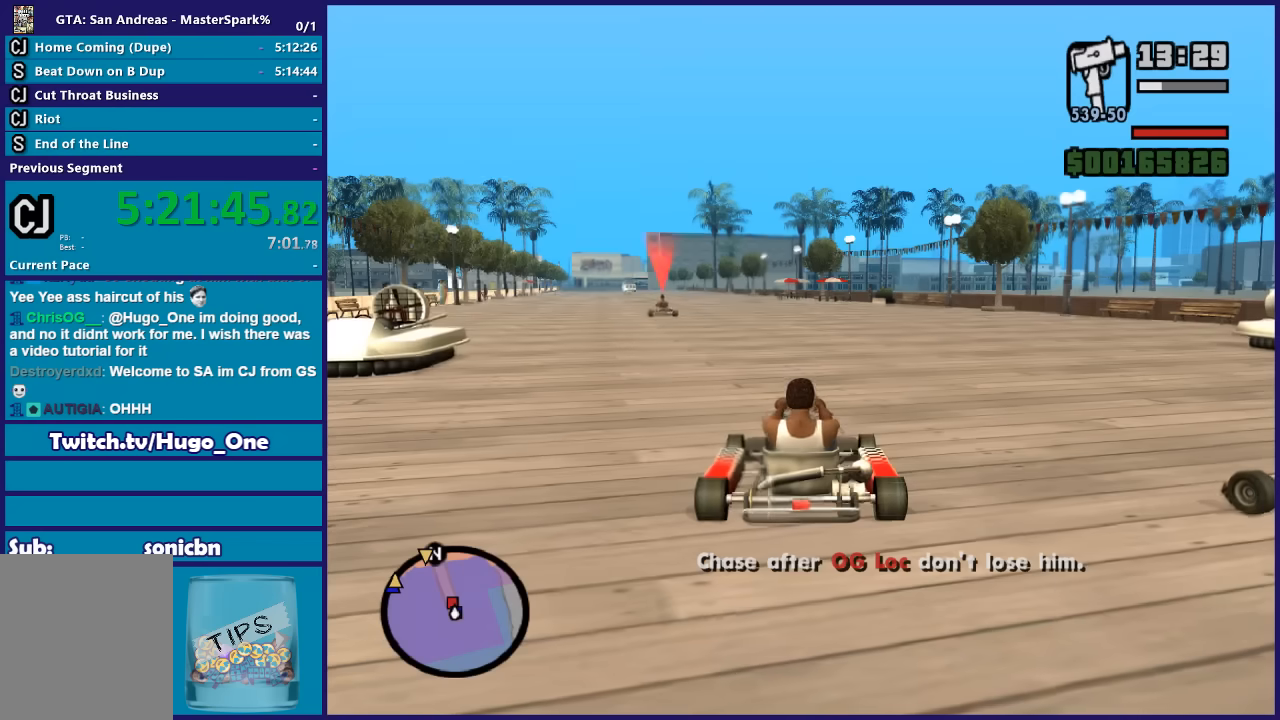
{"buttons": [], "left_stick": "center", "right_stick": "center", "button_events": [[33, "A", "up"], [133, "A", "down"], [233, "A", "up"], [333, "A", "down"], [433, "A", "up"]]}
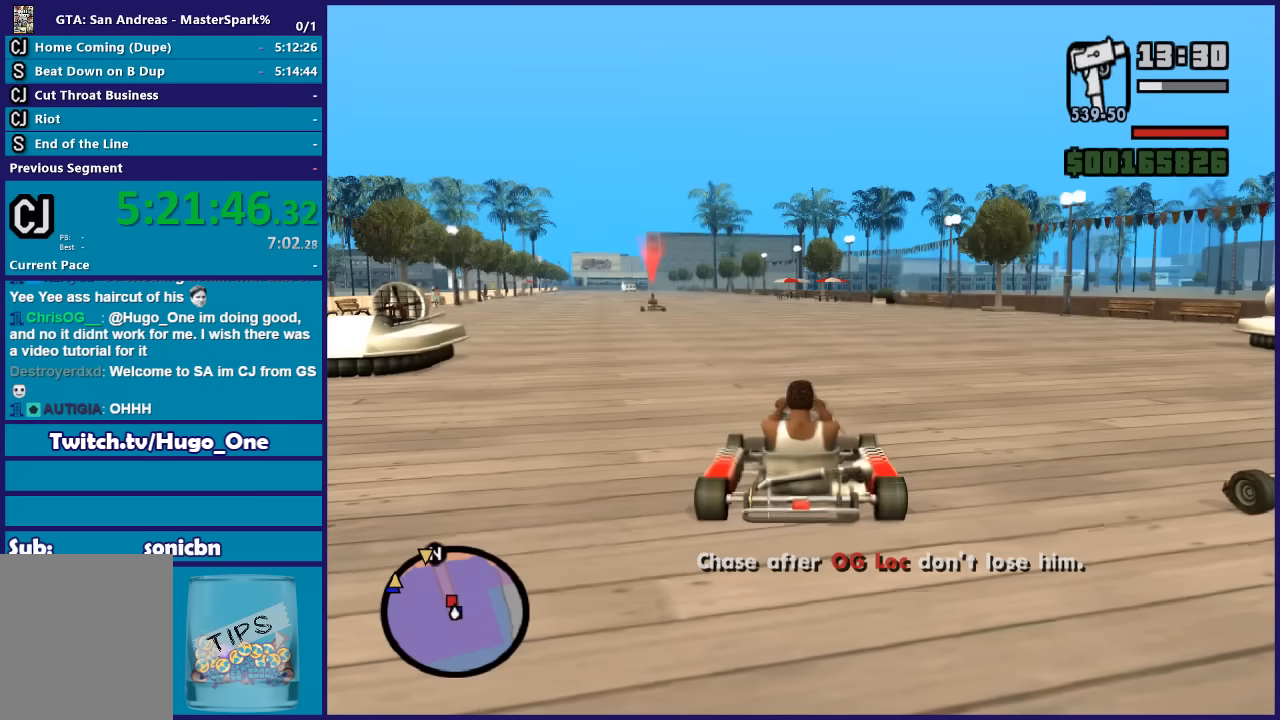
{"buttons": ["R2"], "left_stick": "left", "right_stick": "center", "button_events": [[34, "R2", "down"]]}
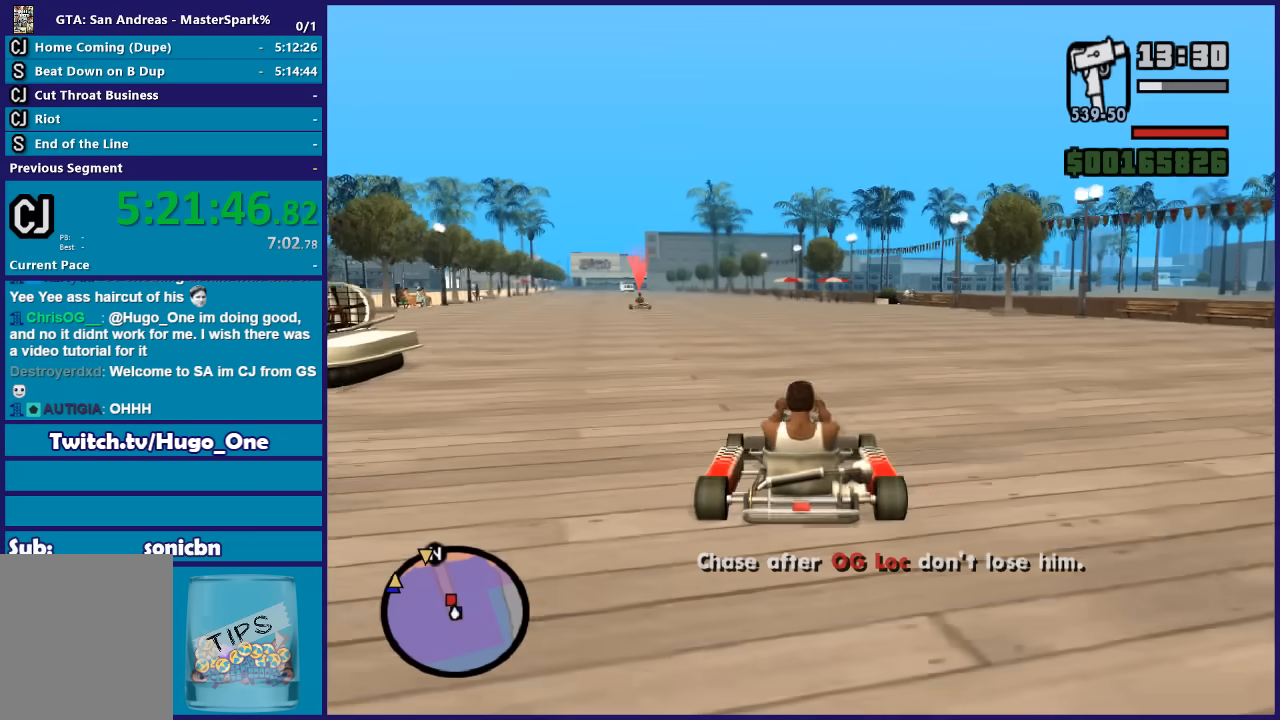
{"buttons": ["R2"], "left_stick": "center", "right_stick": "center", "button_events": []}
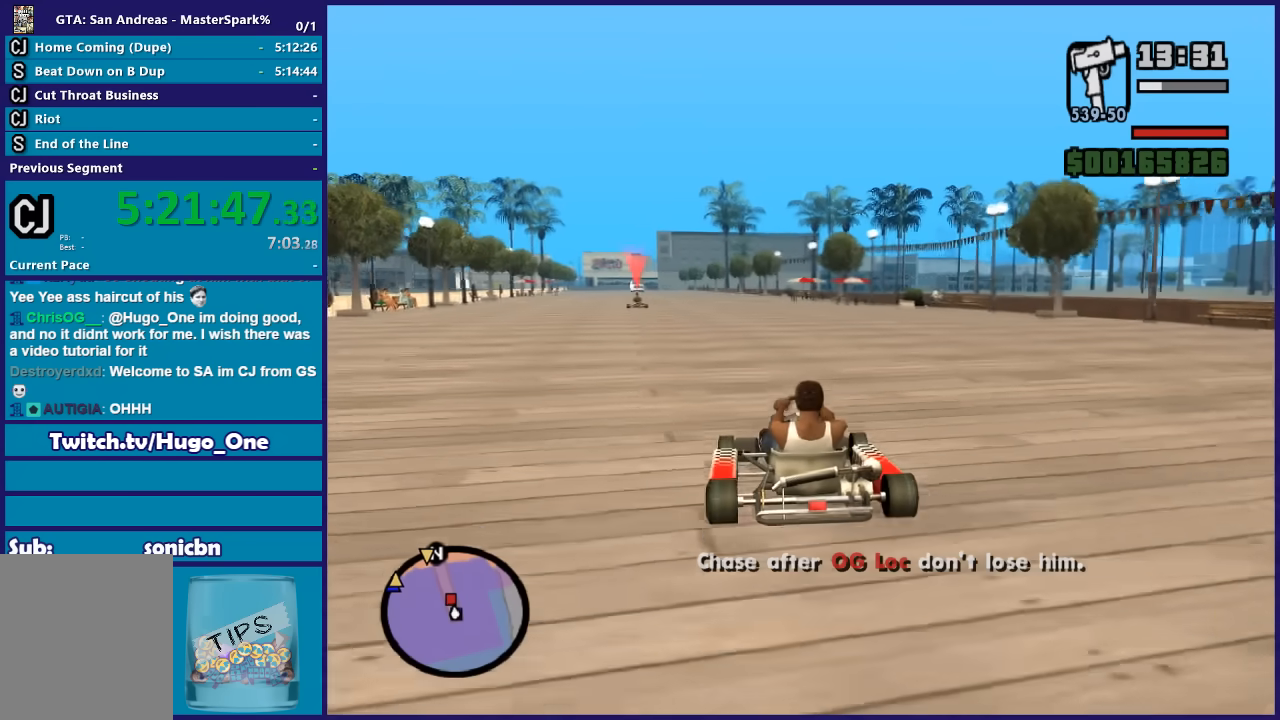
{"buttons": ["R2"], "left_stick": "center", "right_stick": "center", "button_events": []}
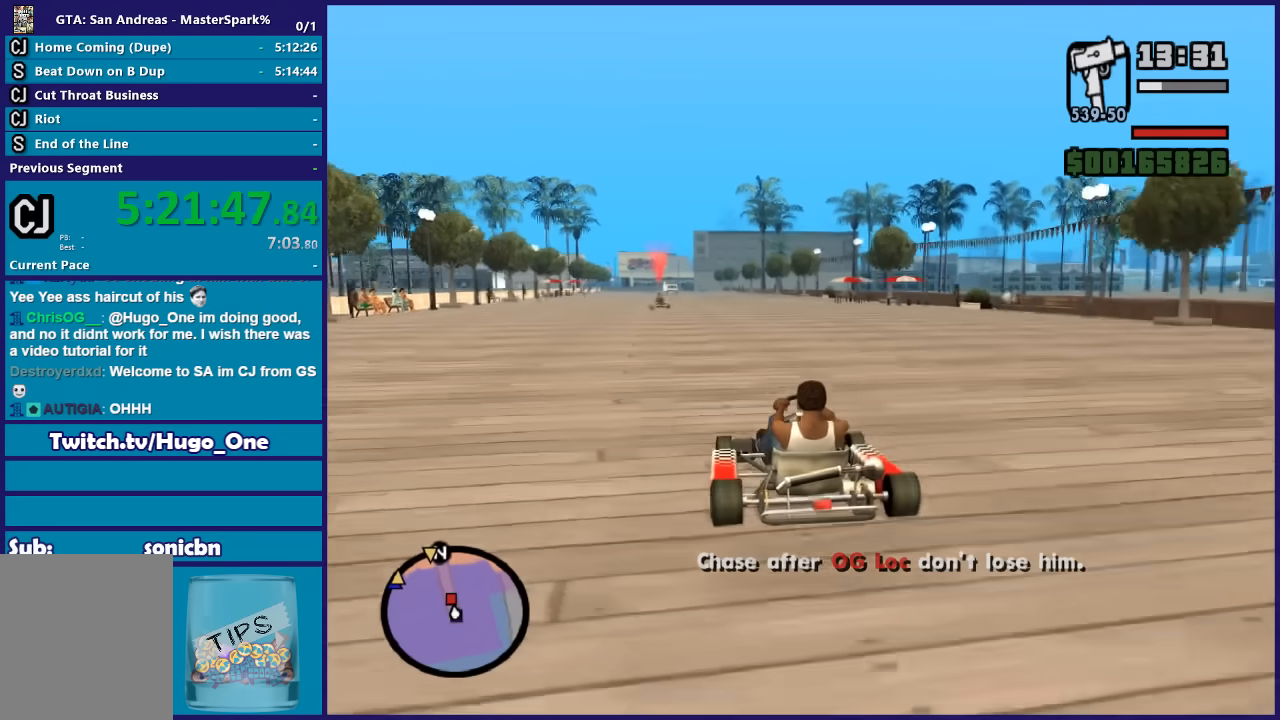
{"buttons": ["R2"], "left_stick": "center", "right_stick": "down-left", "button_events": []}
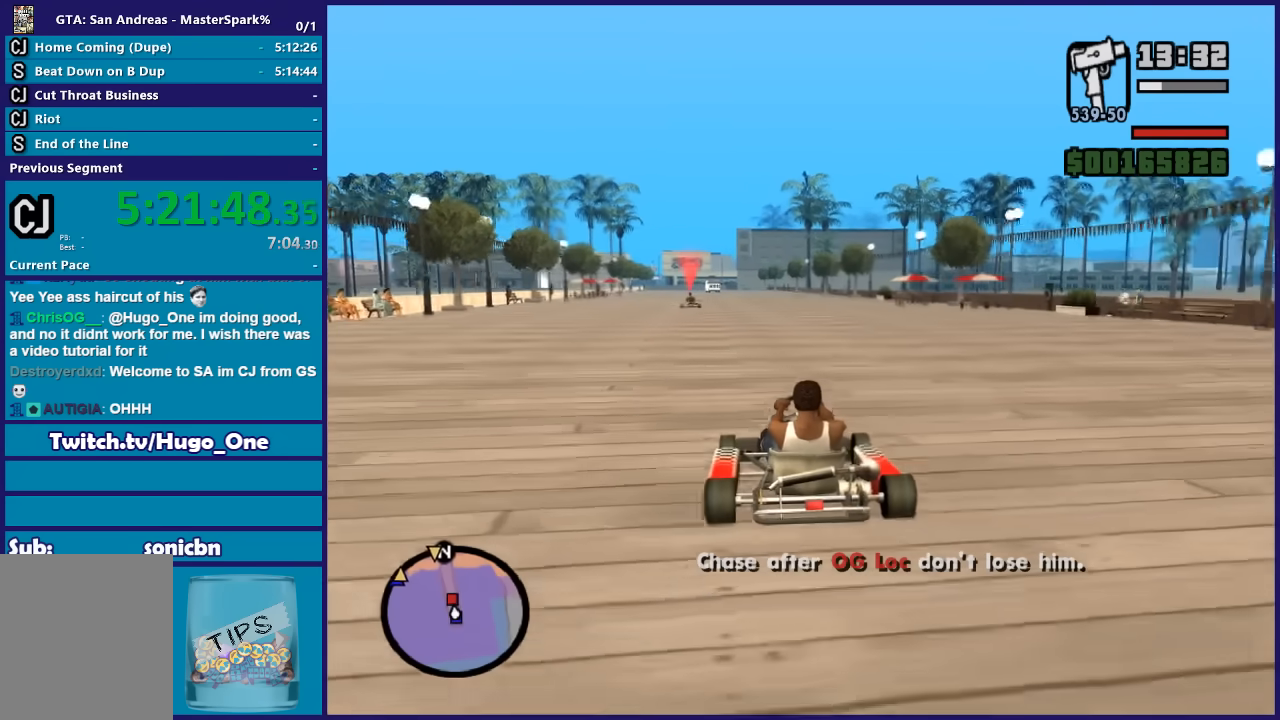
{"buttons": ["R2"], "left_stick": "center", "right_stick": "down-left", "button_events": []}
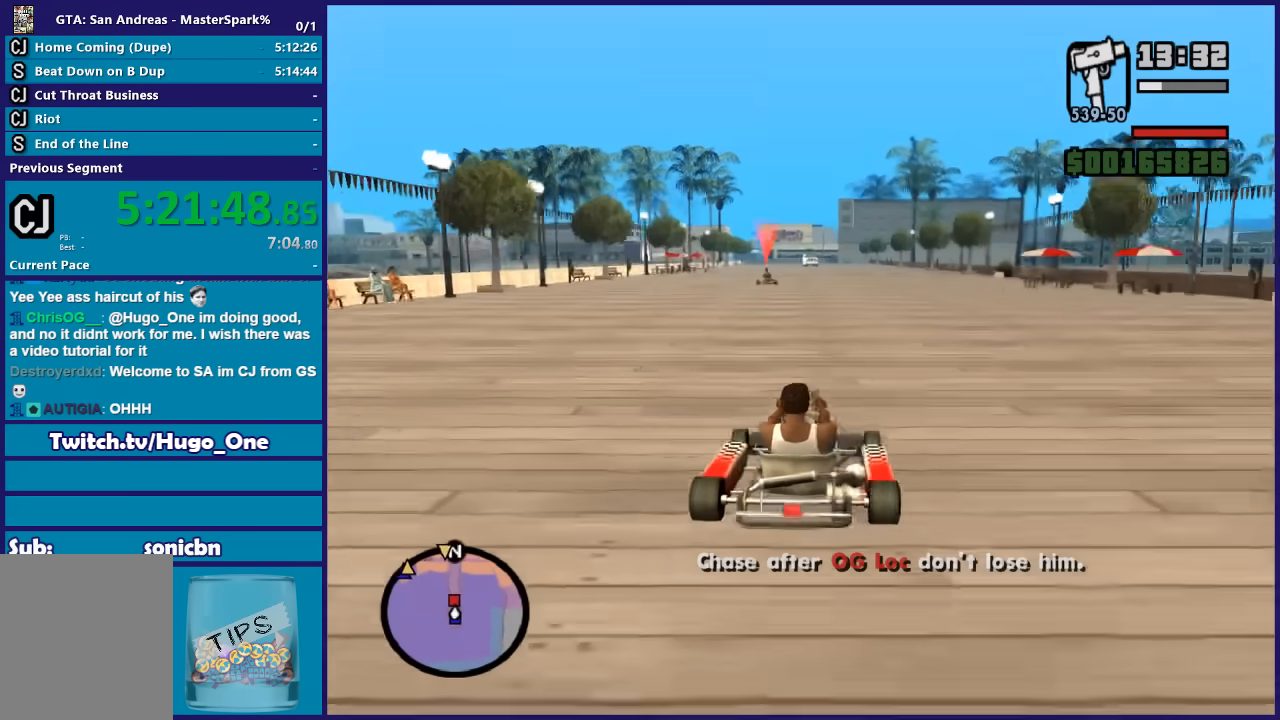
{"buttons": ["R2"], "left_stick": "center", "right_stick": "down-left", "button_events": []}
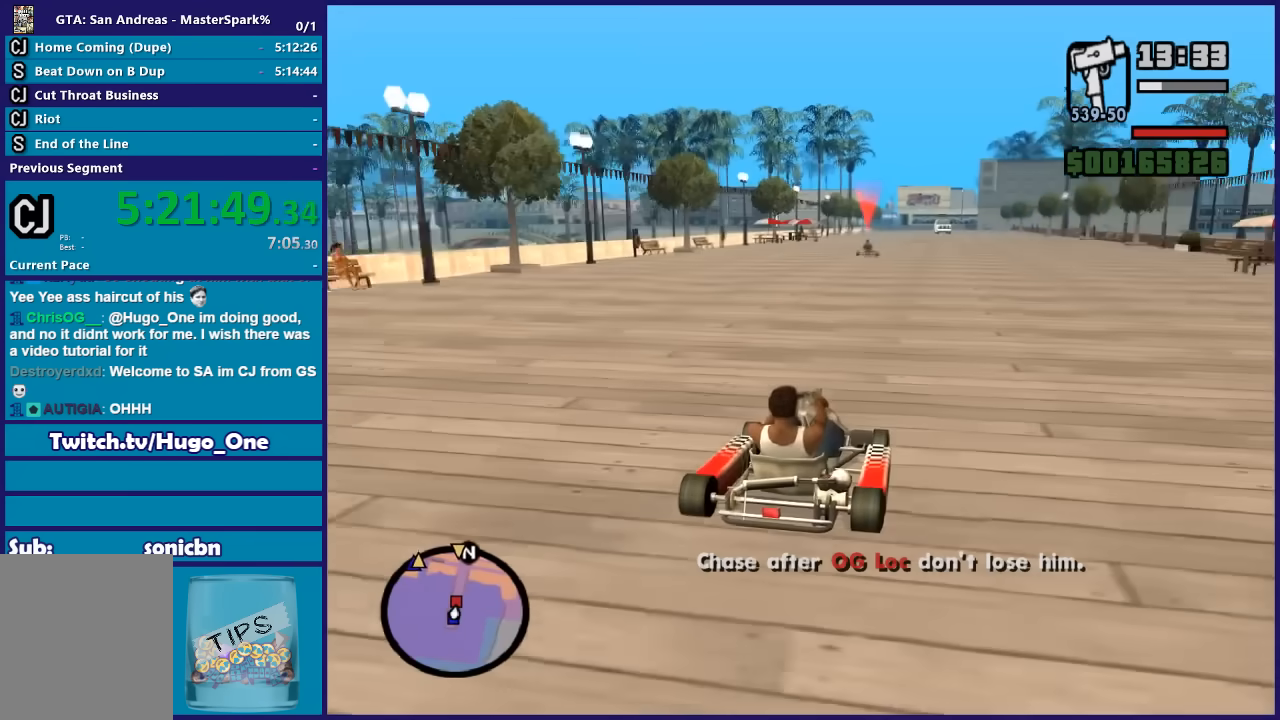
{"buttons": ["R2"], "left_stick": "center", "right_stick": "down-left", "button_events": []}
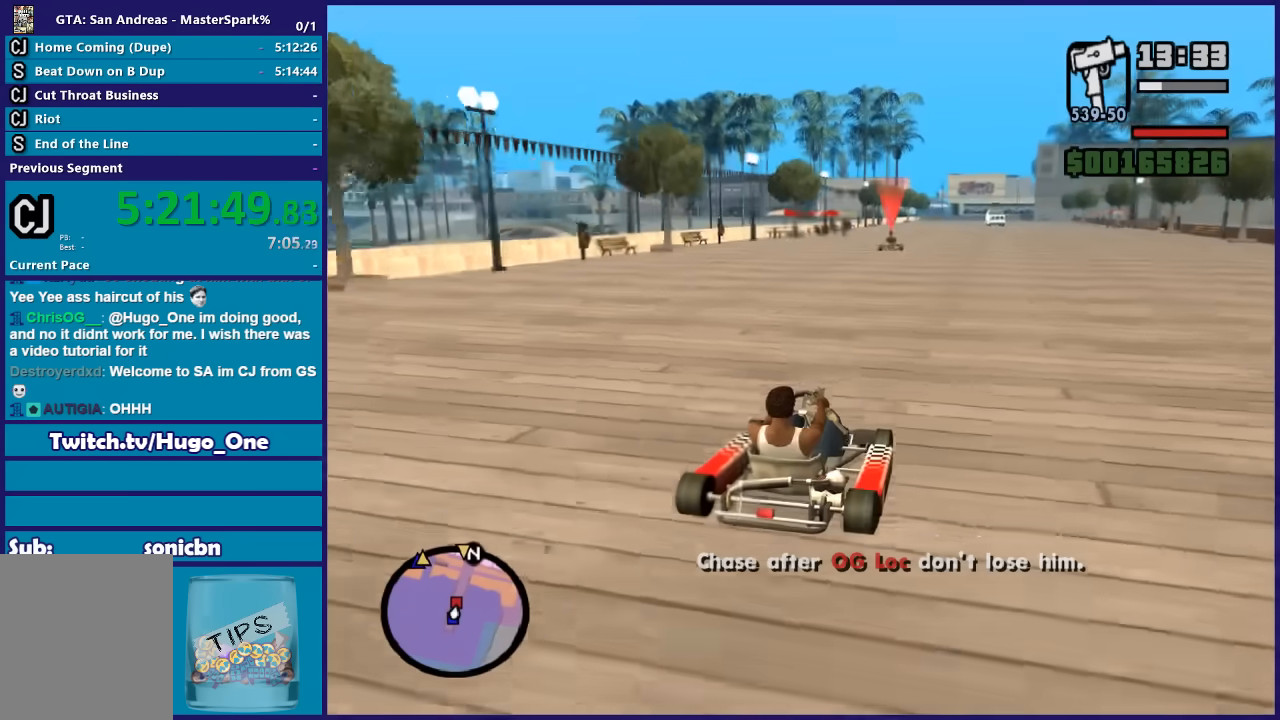
{"buttons": ["R2"], "left_stick": "center", "right_stick": "down-left", "button_events": []}
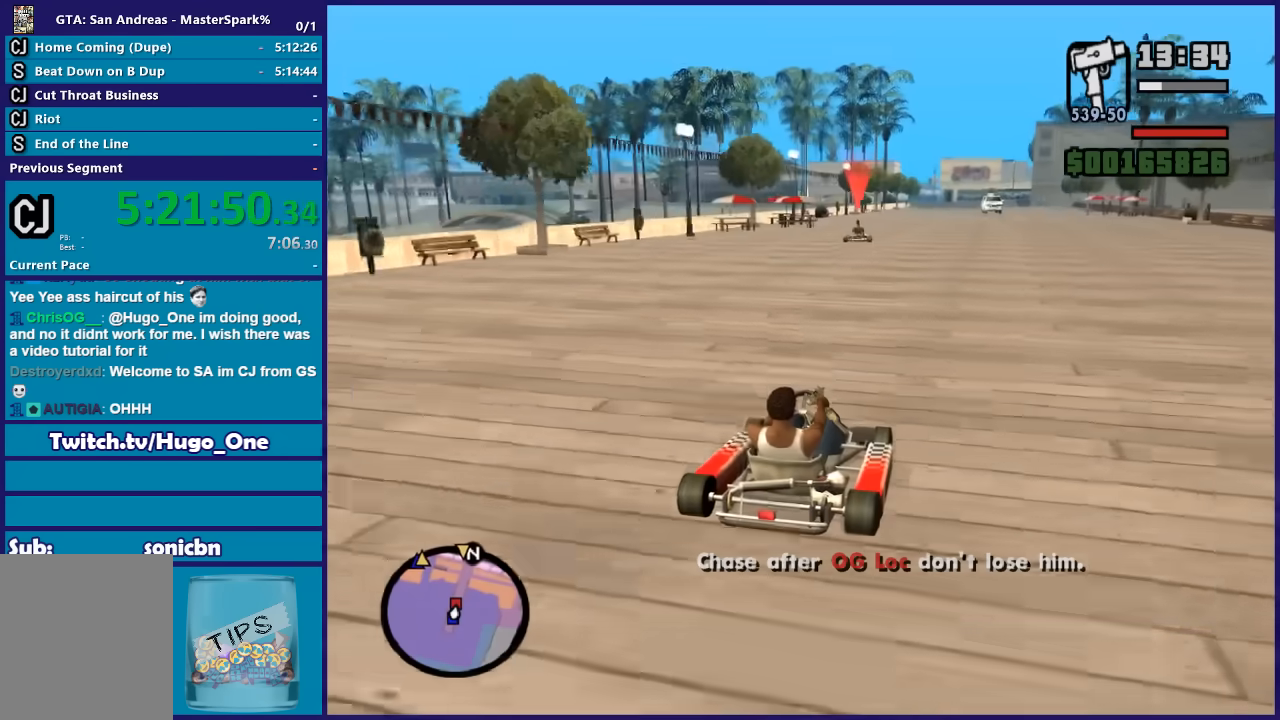
{"buttons": ["R2"], "left_stick": "center", "right_stick": "down-left", "button_events": []}
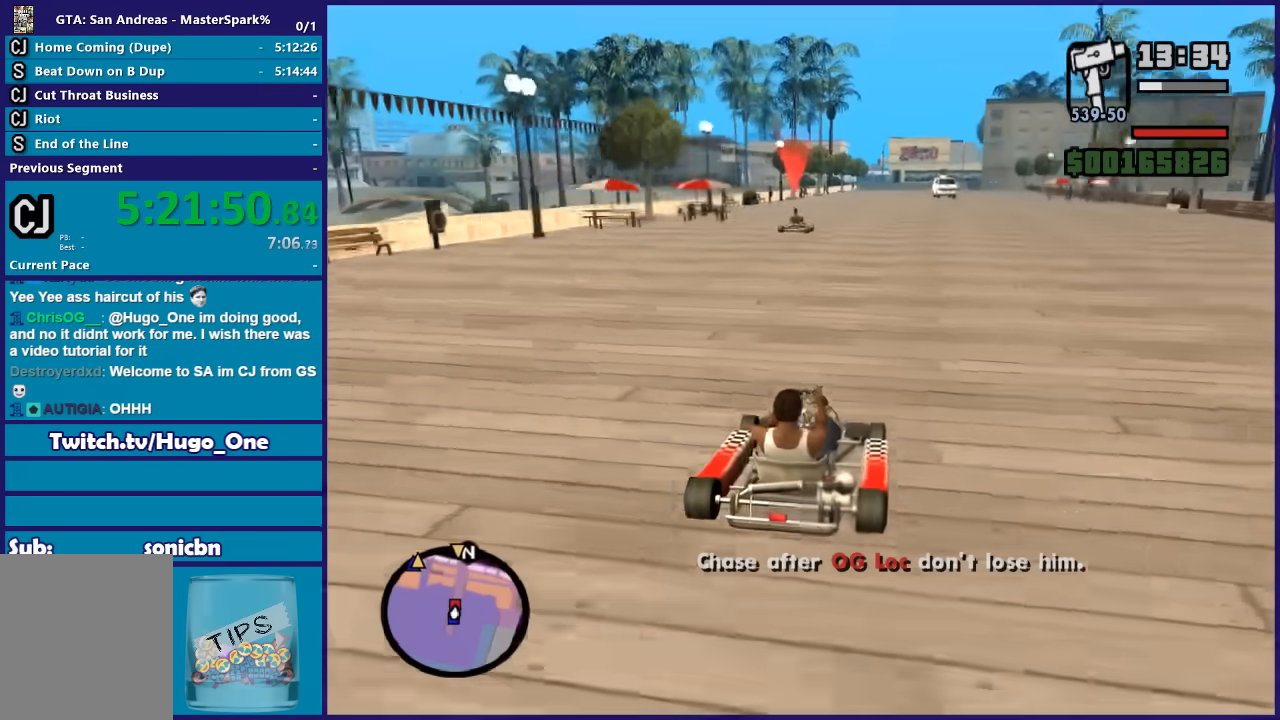
{"buttons": ["R2"], "left_stick": "center", "right_stick": "down-left", "button_events": []}
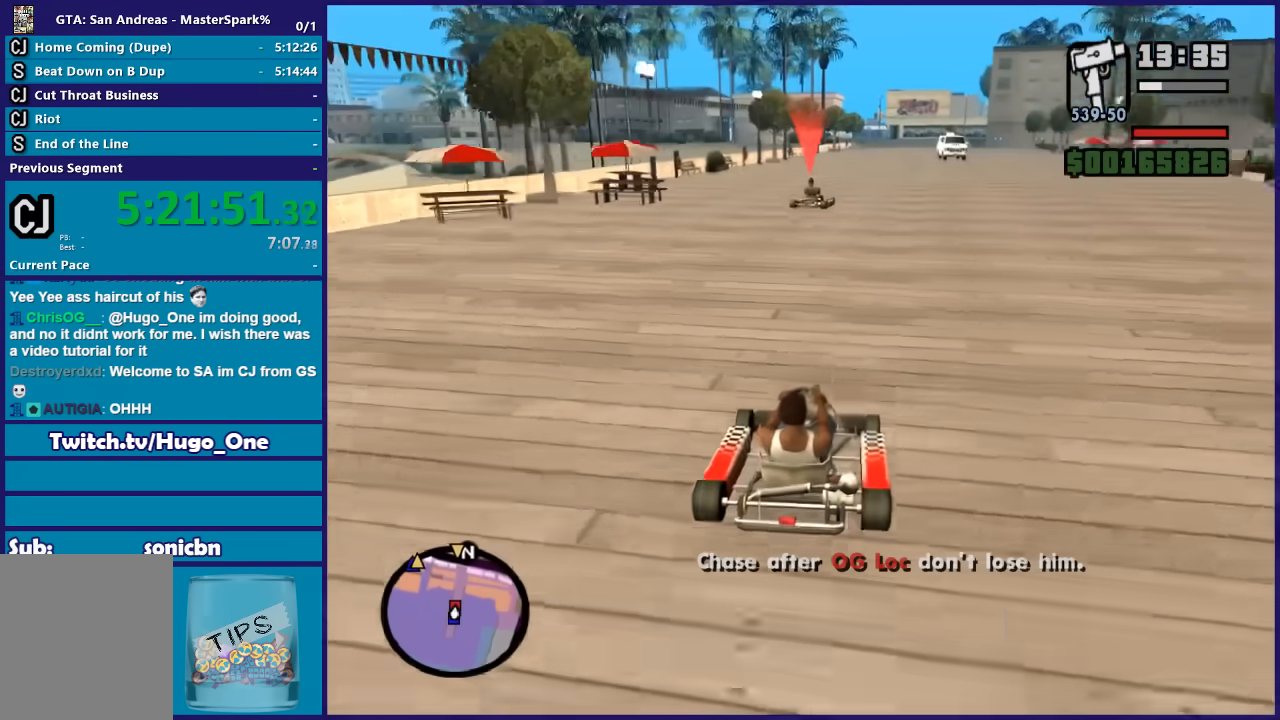
{"buttons": ["R2"], "left_stick": "center", "right_stick": "down-left", "button_events": []}
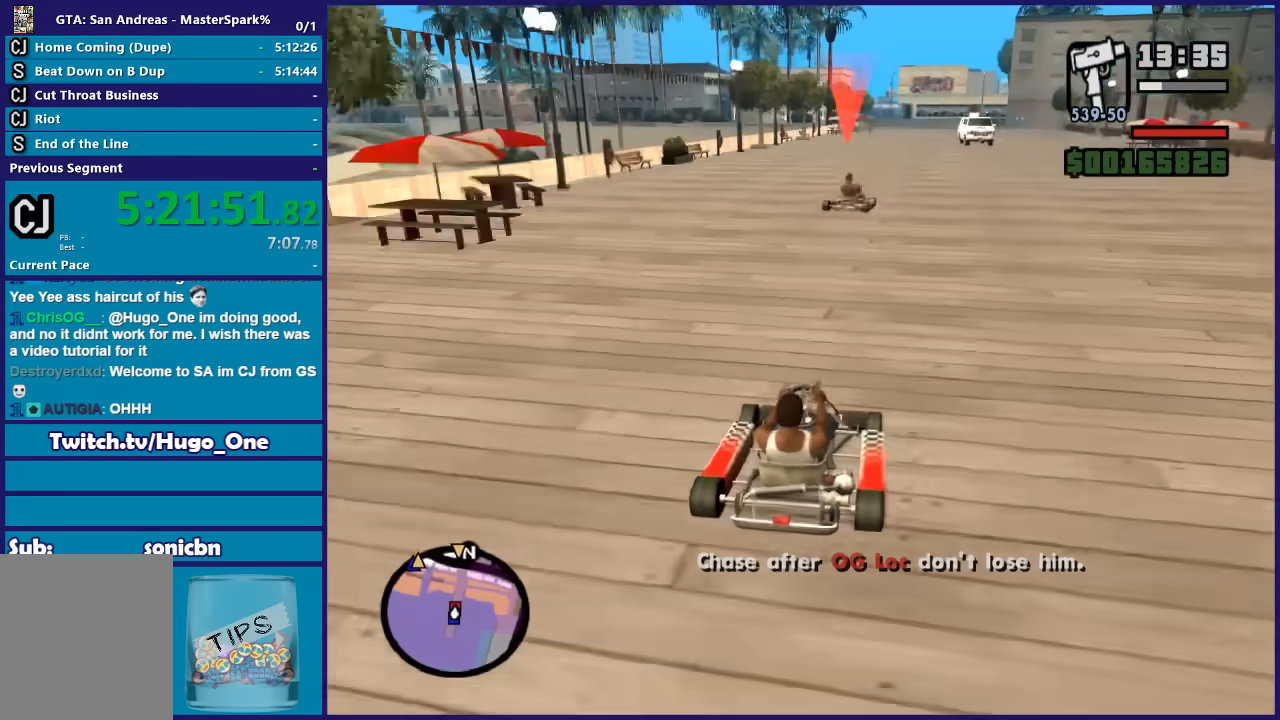
{"buttons": ["R2"], "left_stick": "center", "right_stick": "down-left", "button_events": []}